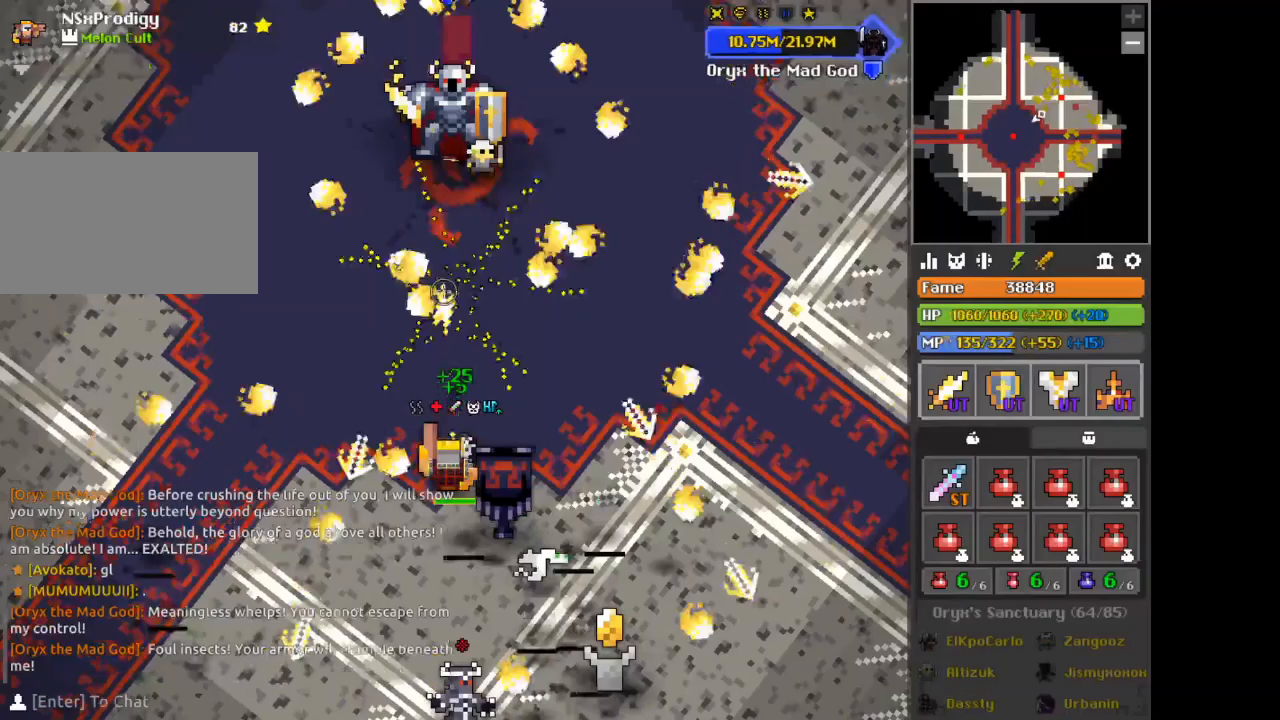
Gameplay with keyboard and mouse; each line is a JSON object with the keys and mouse buttons held at the frame after it. "events" lists presses ("down") and releases ("up") of "1", "2", "3", "4", "5", "a", "alt", "autof", "c", "d", "e", "f", "hp1", "hp2", "nexus", "q", "s", "shift", "space", "tab", "v", "w", "x", "z", "mouse_left" and "mouse_right" between this image and that frame as [ms after this image, input, new state], when the widget could be followed in between. "mouse_left", "mouse_right" = the "left", "right" buttons of the "mouse" list. No other keys are recorded. Mouse movement is not recorded. Key names are as the overlay labels them; some are game actions (e.g. jump) rather than physical keys.
{"keys": [], "mouse": [], "events": [[167, "w", "up"]]}
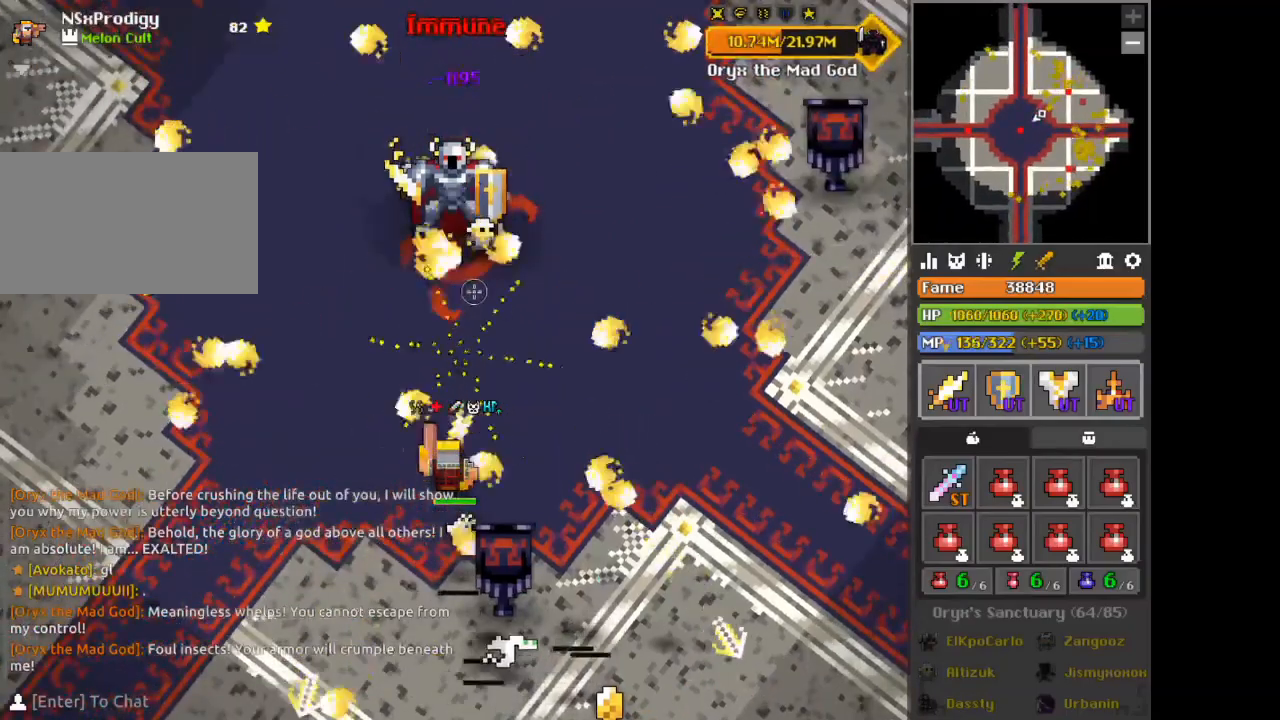
{"keys": [], "mouse": [], "events": []}
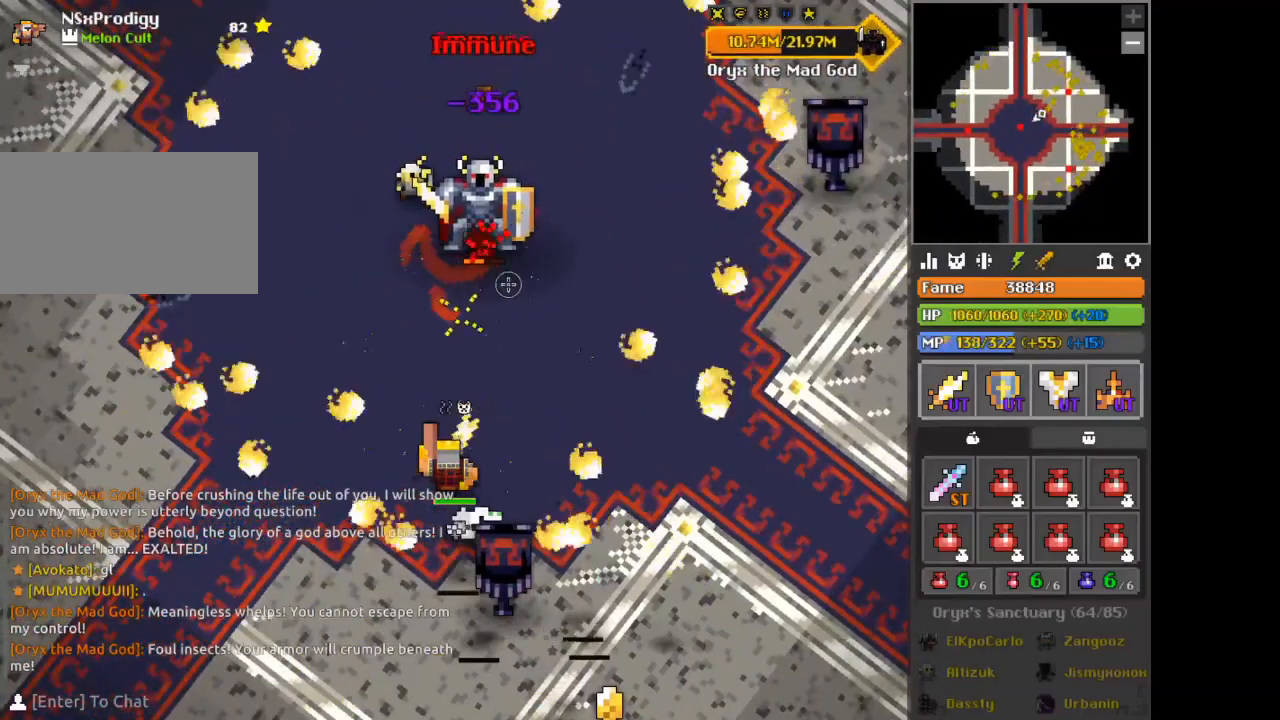
{"keys": ["d"], "mouse": [], "events": [[125, "space", "down"], [209, "space", "up"], [375, "d", "down"]]}
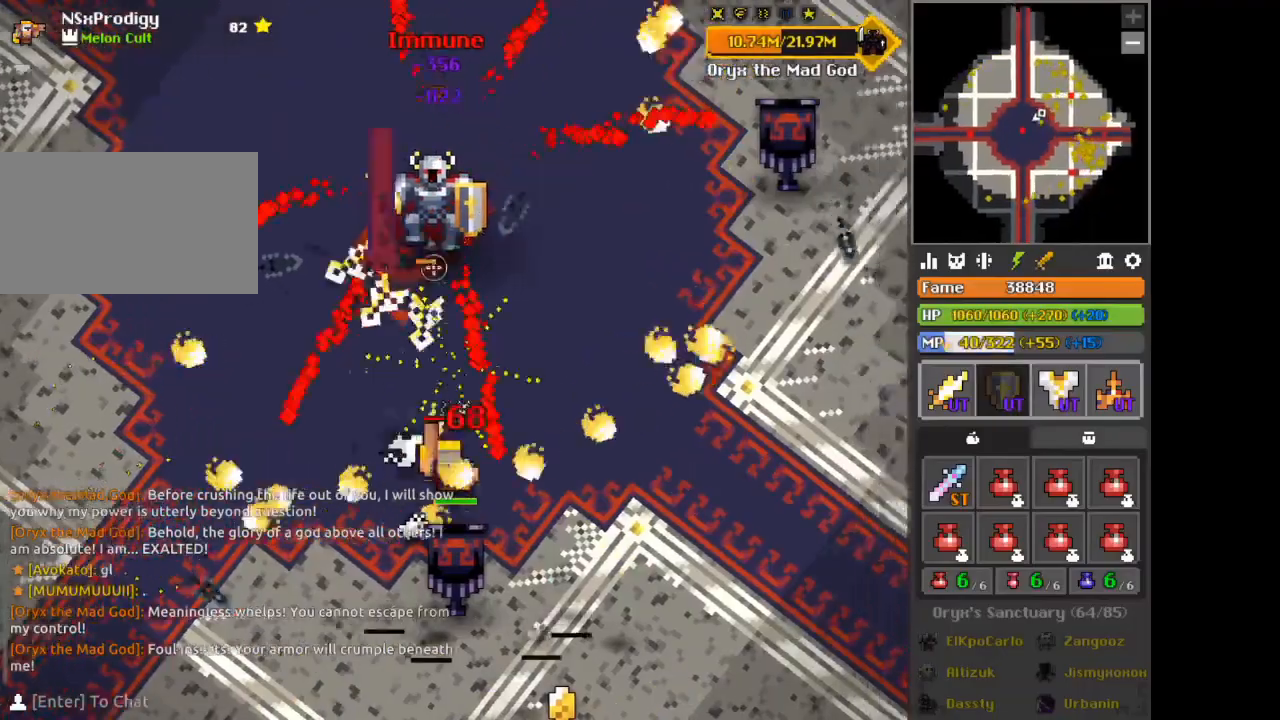
{"keys": ["c", "d"], "mouse": [], "events": [[83, "d", "up"], [333, "d", "down"], [417, "c", "down"]]}
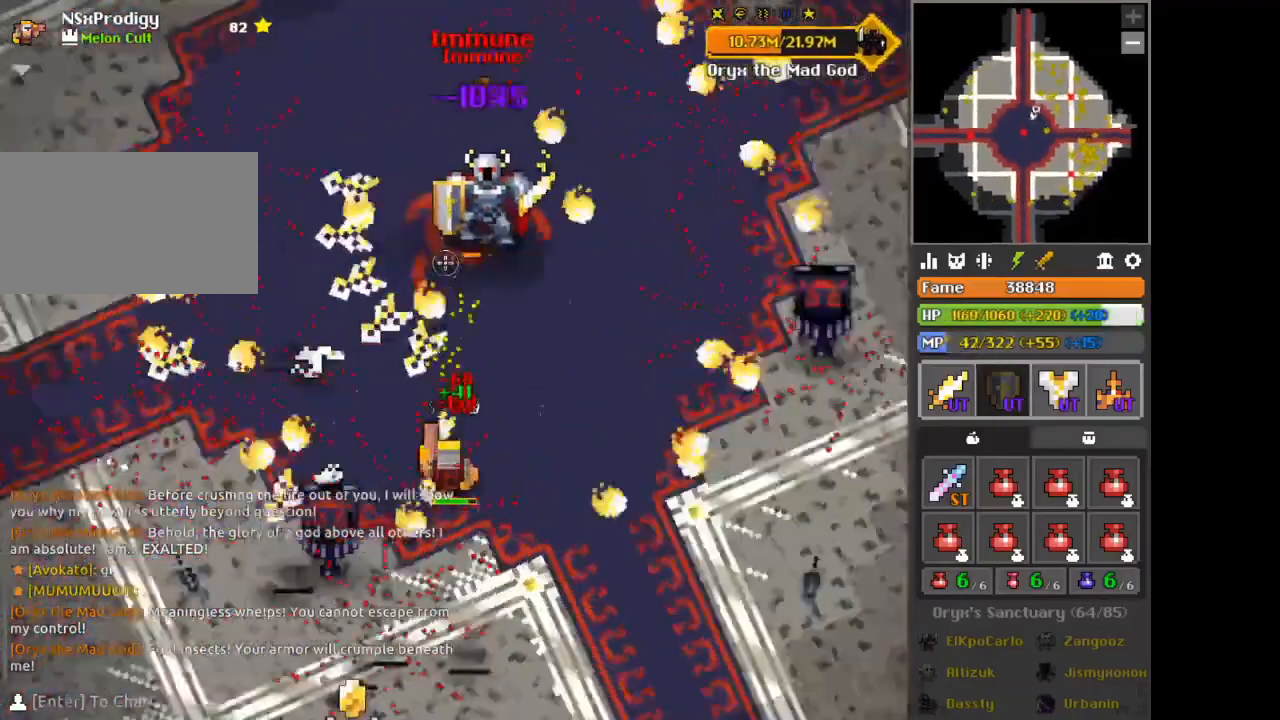
{"keys": [], "mouse": [], "events": [[42, "c", "up"], [209, "c", "down"], [334, "c", "up"], [334, "d", "up"]]}
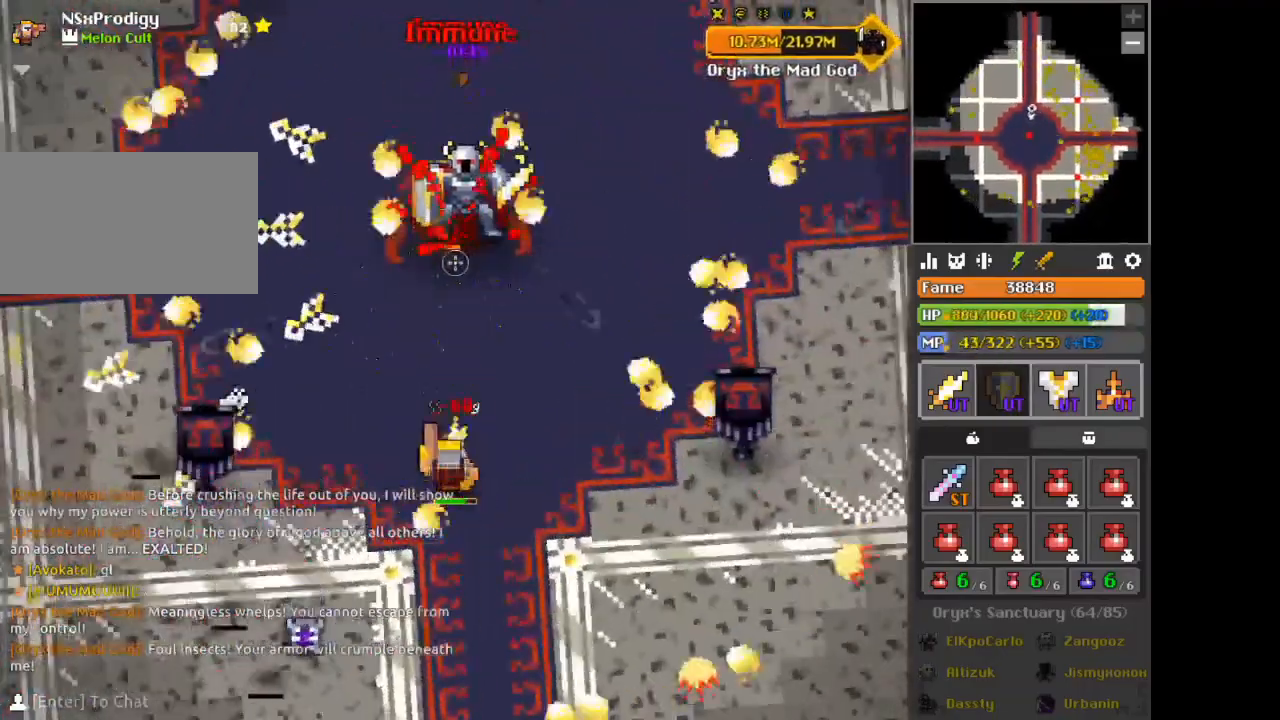
{"keys": [], "mouse": [], "events": [[41, "c", "down"], [125, "c", "up"], [333, "d", "down"], [500, "d", "up"]]}
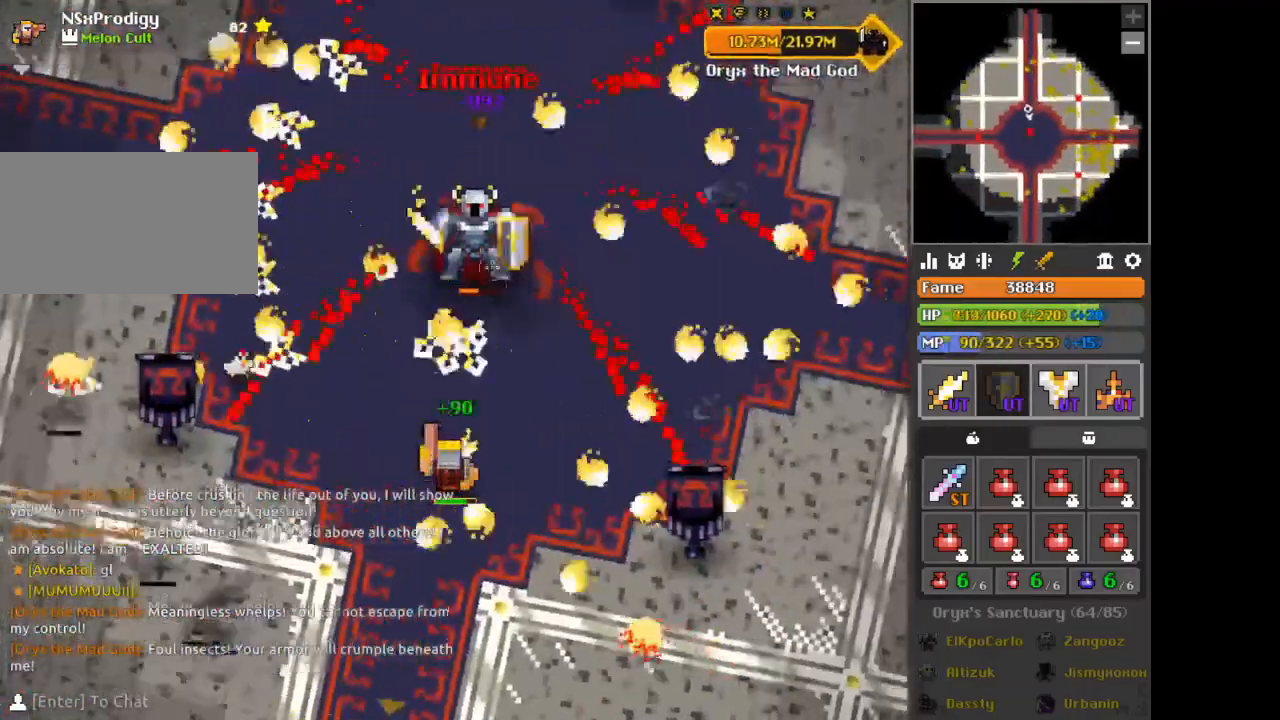
{"keys": ["s"], "mouse": [], "events": [[167, "space", "down"], [250, "space", "up"], [417, "s", "down"]]}
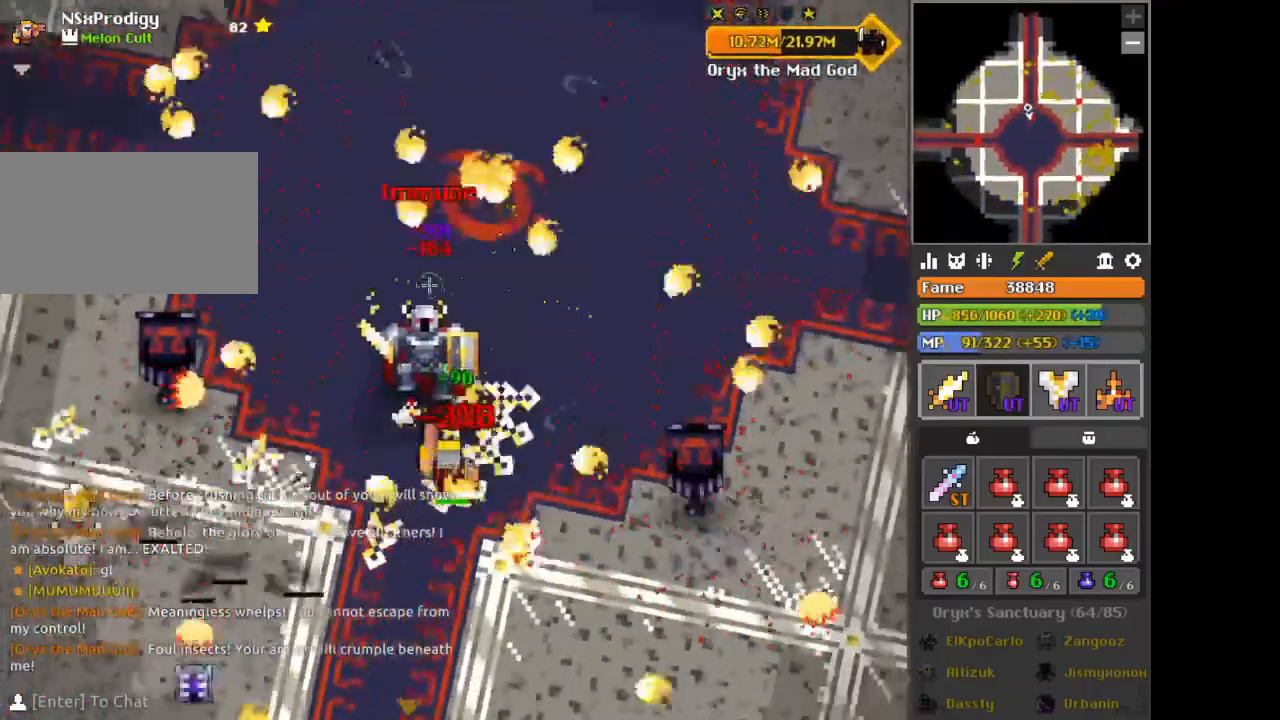
{"keys": ["a", "hp1", "s"], "mouse": [], "events": [[41, "a", "down"], [166, "a", "up"], [208, "d", "down"], [375, "hp1", "down"], [417, "d", "up"], [458, "a", "down"]]}
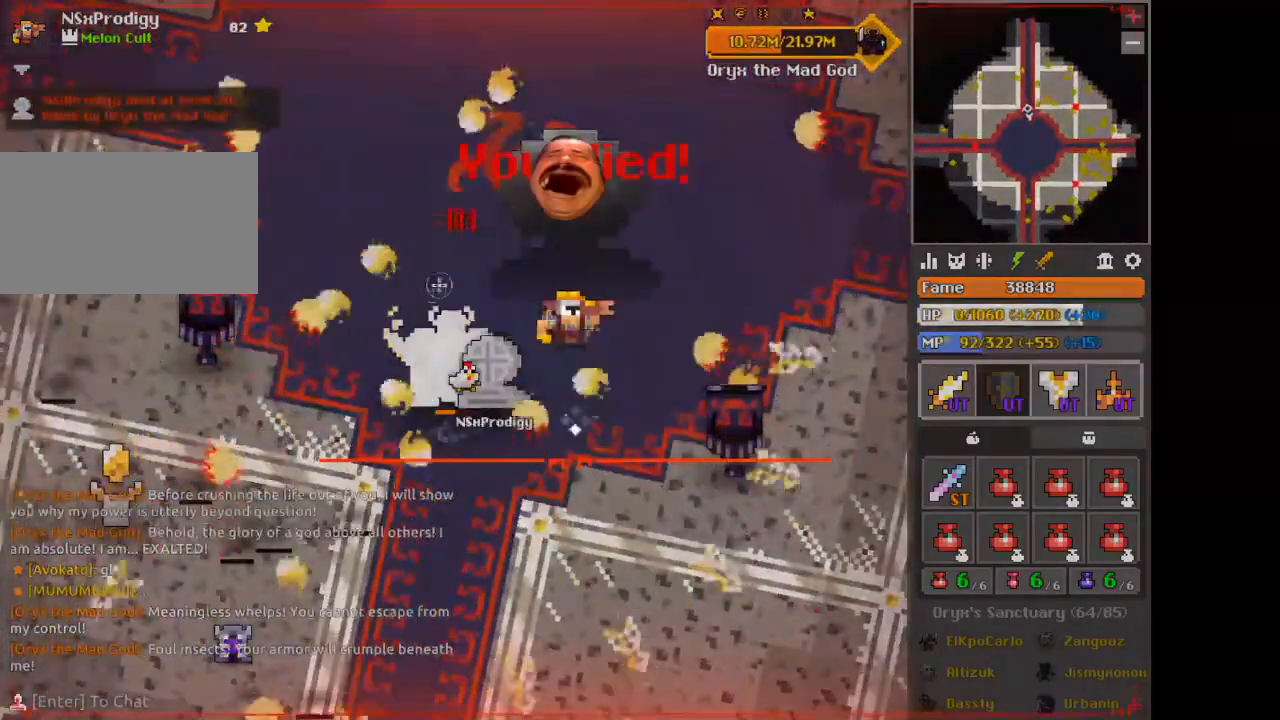
{"keys": [], "mouse": [], "events": [[167, "a", "up"], [167, "hp1", "up"], [209, "s", "up"]]}
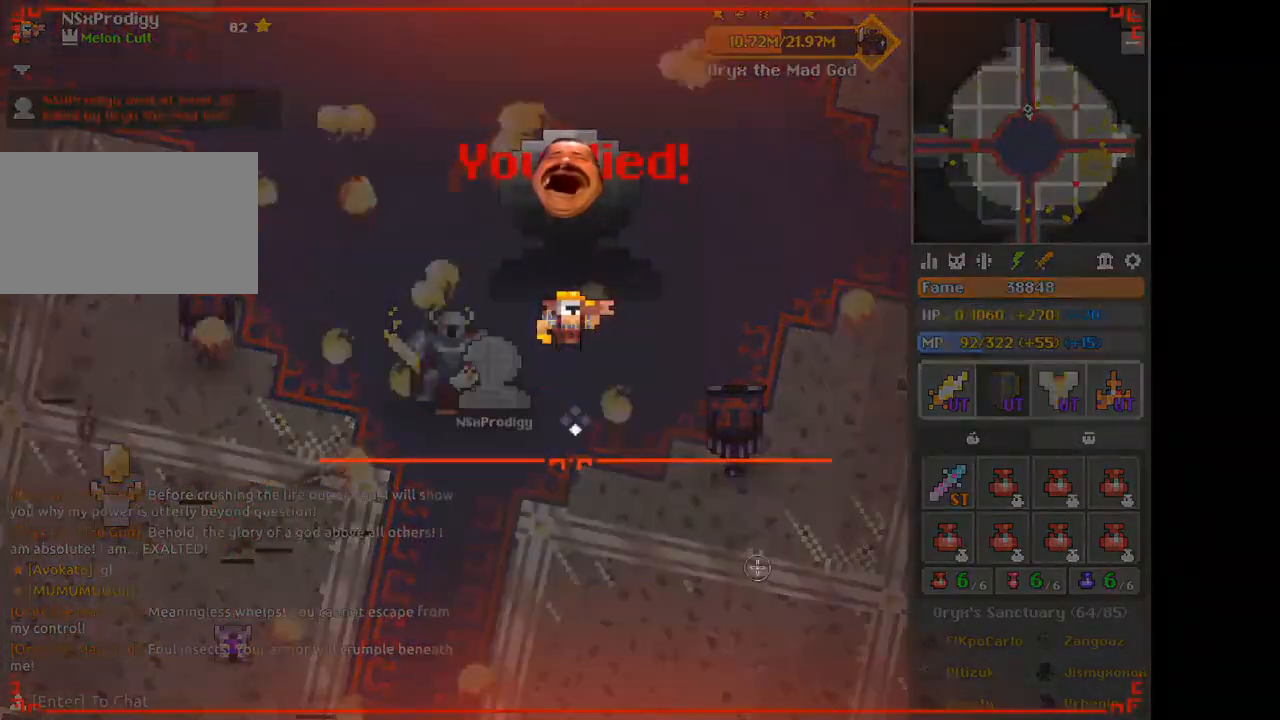
{"keys": [], "mouse": [], "events": []}
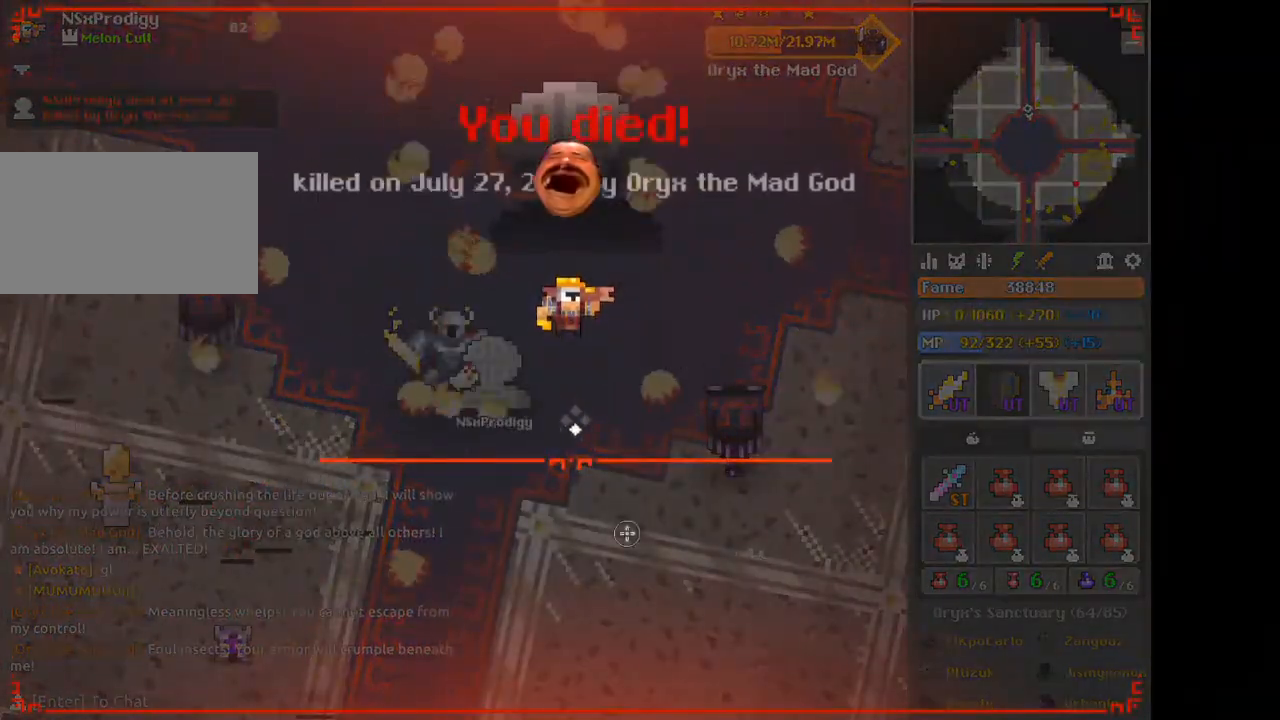
{"keys": [], "mouse": [], "events": []}
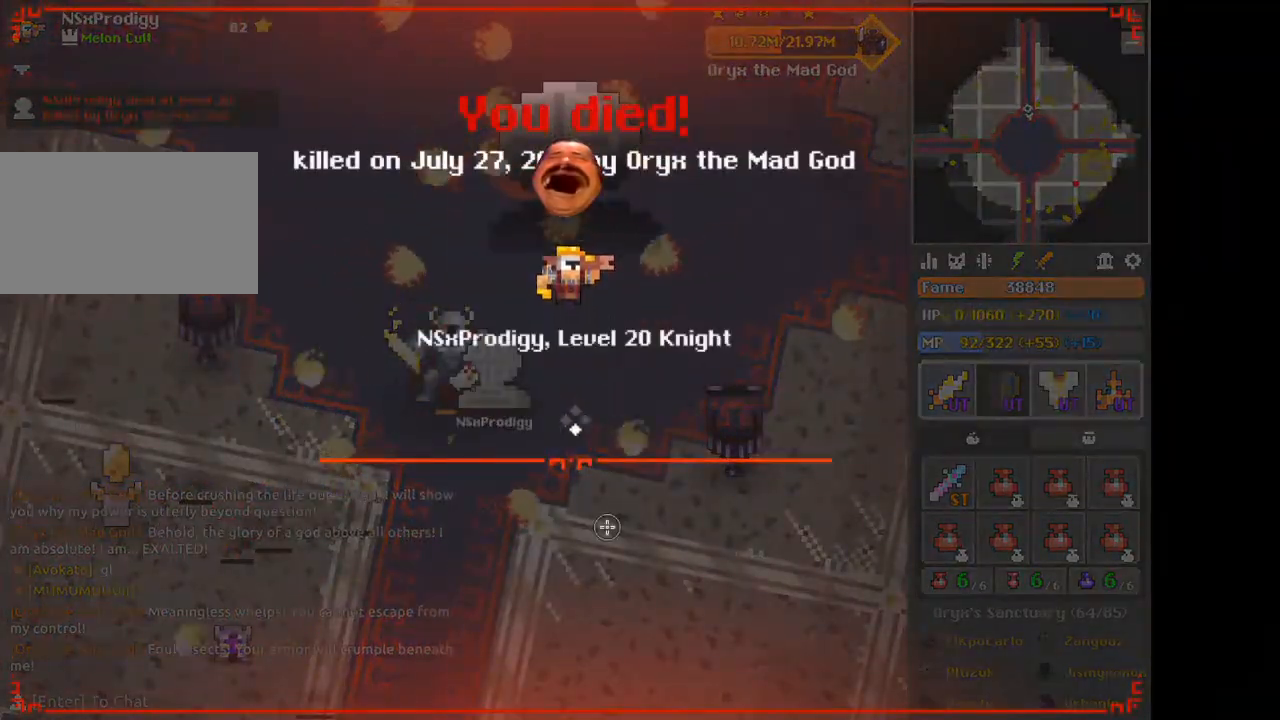
{"keys": [], "mouse": [], "events": []}
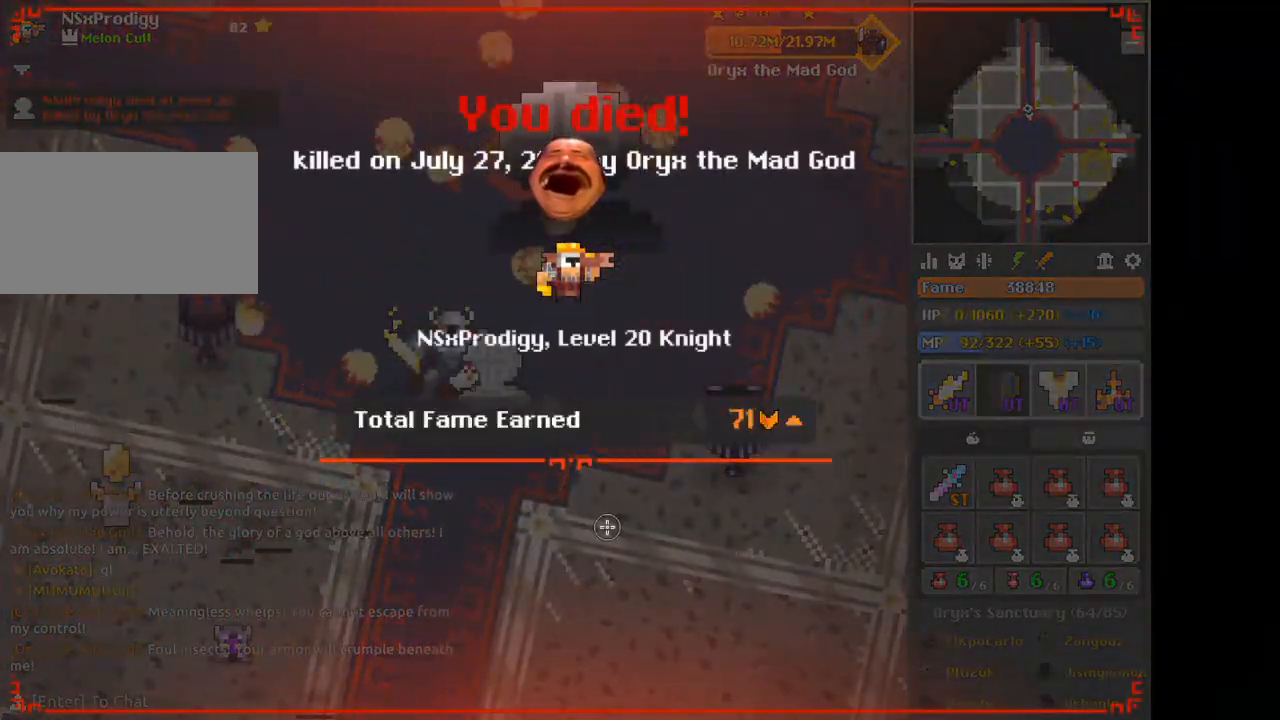
{"keys": [], "mouse": [], "events": []}
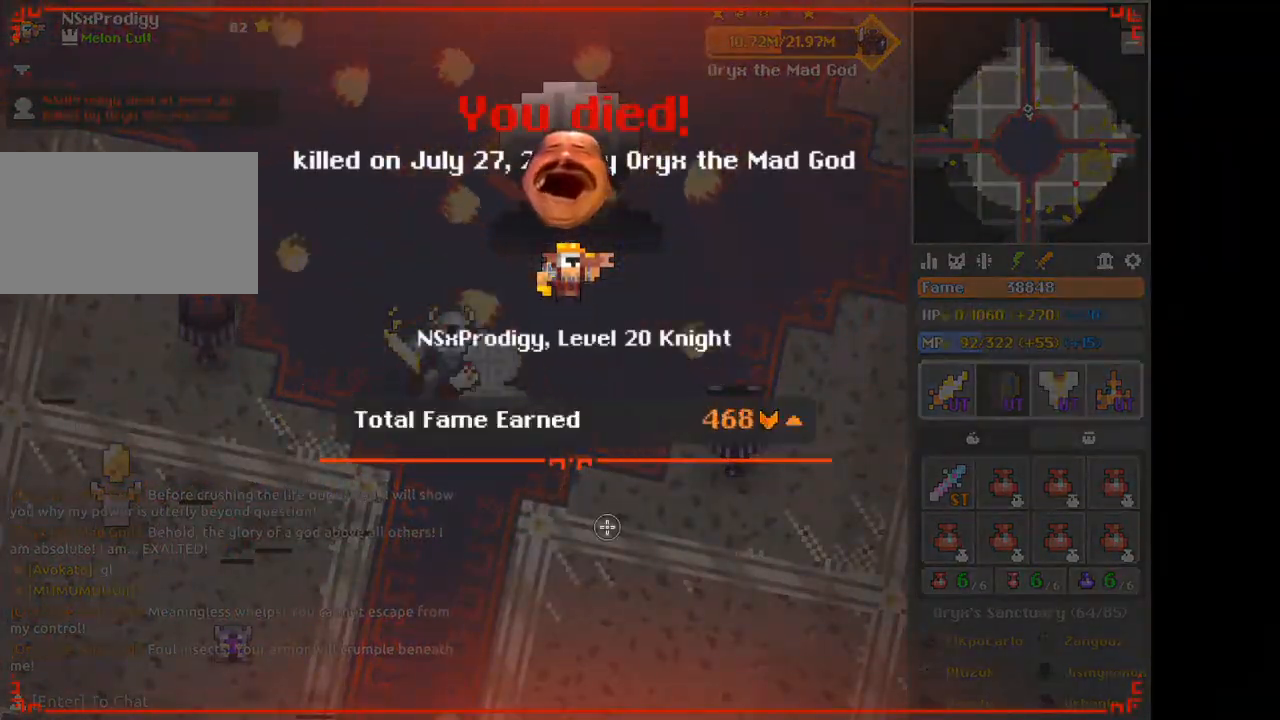
{"keys": [], "mouse": ["left"], "events": [[500, "mouse_left", "down"]]}
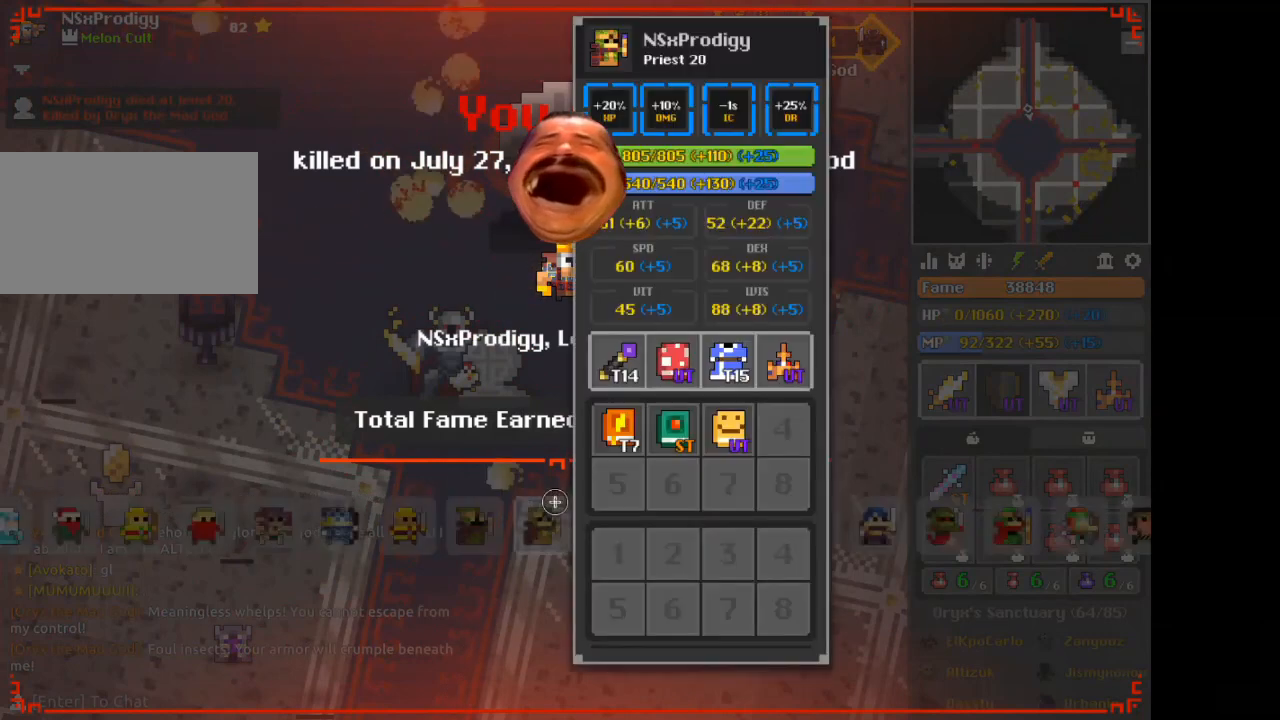
{"keys": [], "mouse": [], "events": [[167, "mouse_left", "up"]]}
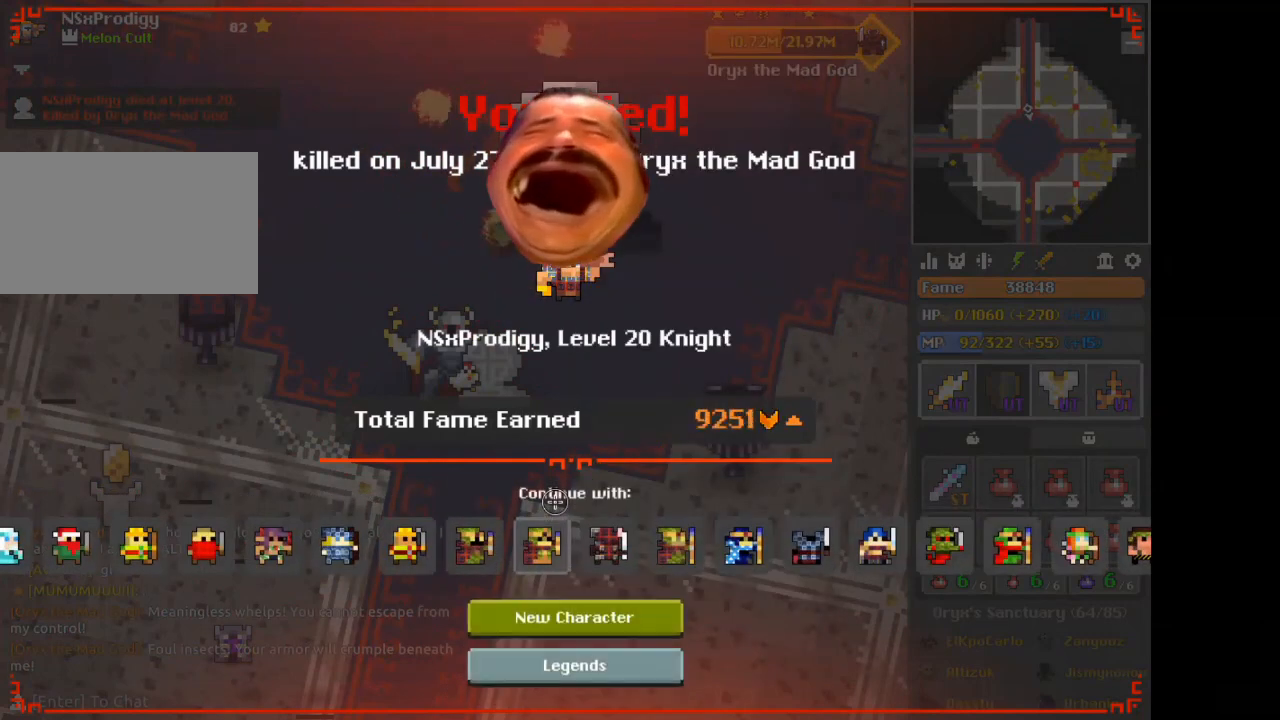
{"keys": [], "mouse": [], "events": []}
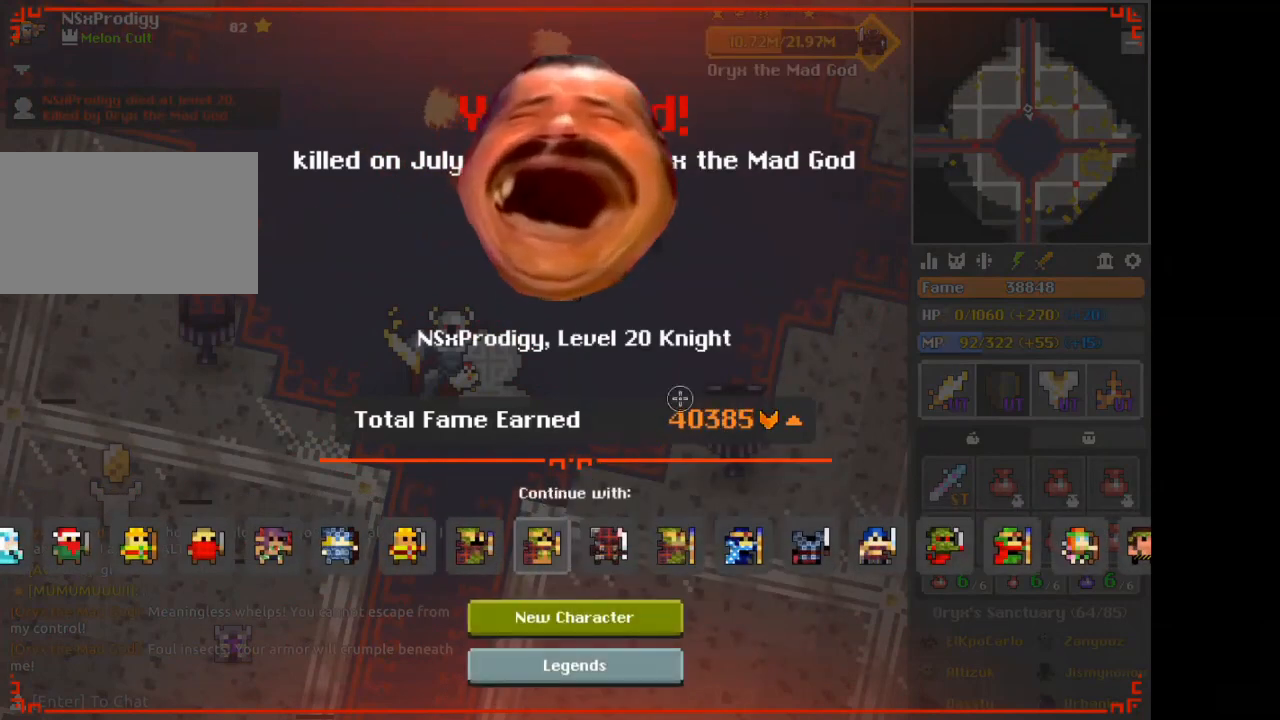
{"keys": [], "mouse": [], "events": [[209, "mouse_left", "down"], [334, "mouse_left", "up"]]}
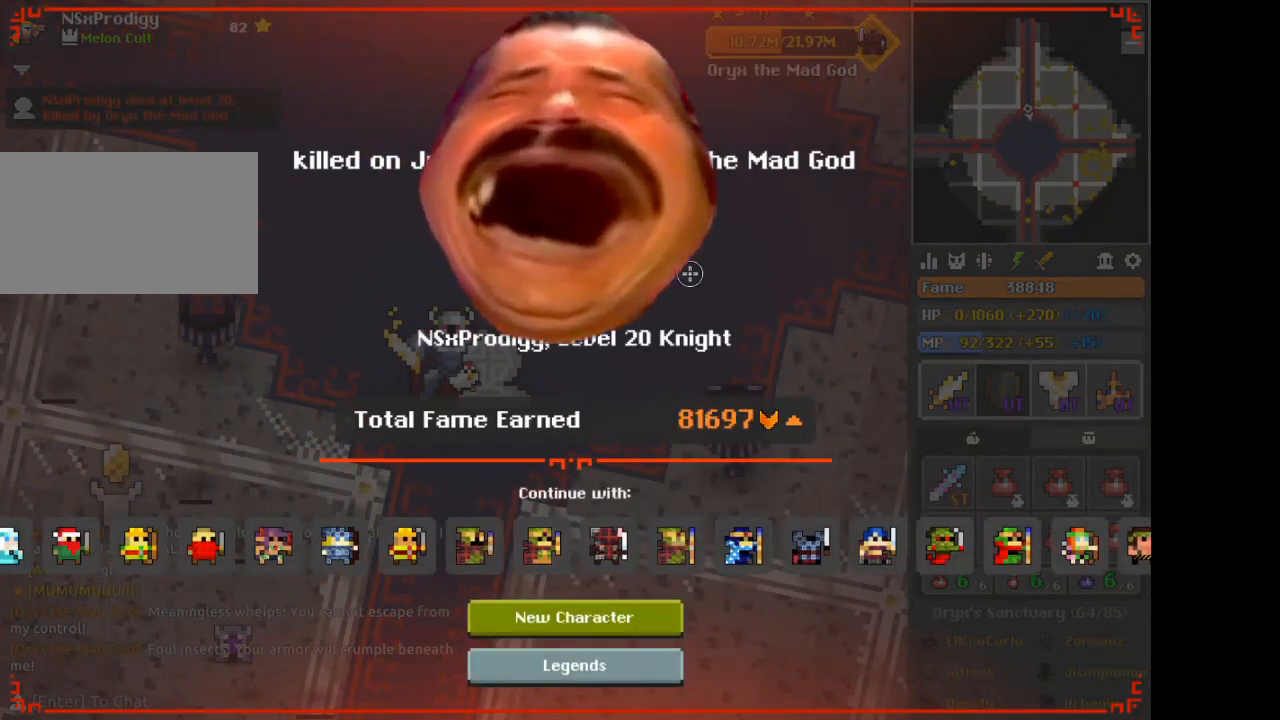
{"keys": ["s"], "mouse": [], "events": [[125, "s", "down"], [333, "s", "up"], [500, "s", "down"]]}
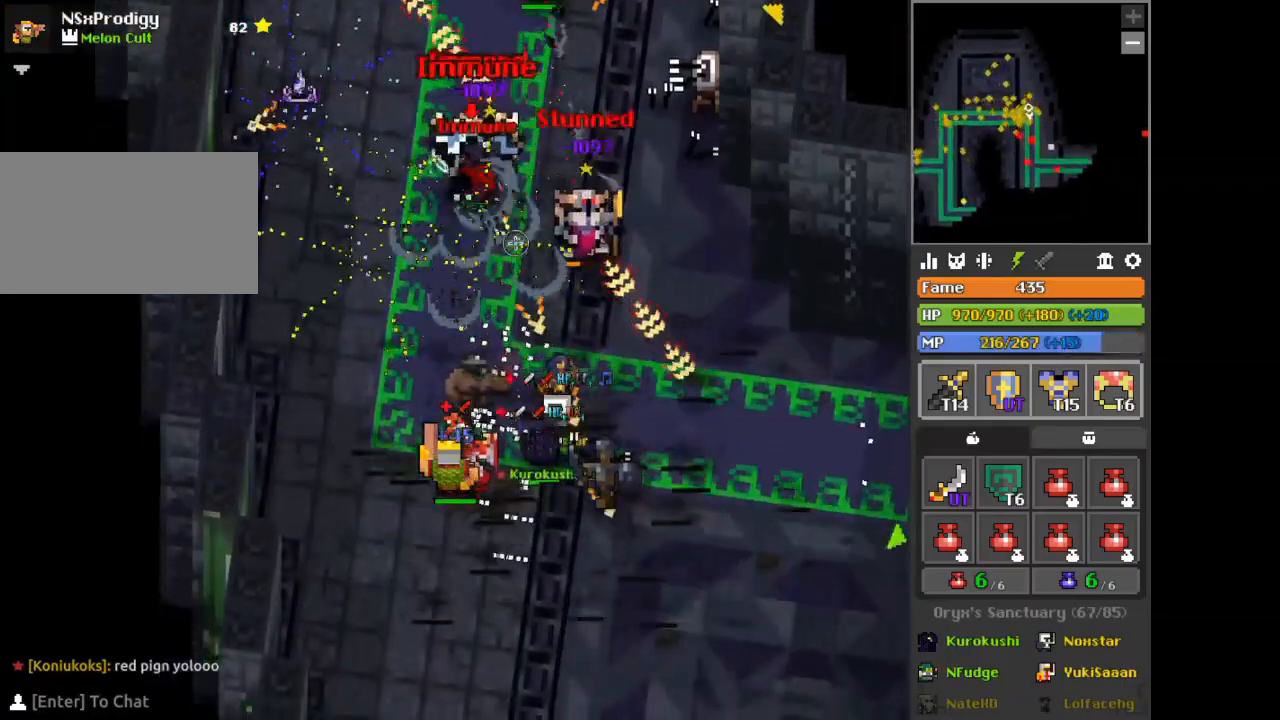
{"keys": ["d", "s"], "mouse": [], "events": [[83, "d", "down"], [83, "space", "down"], [209, "space", "up"], [334, "d", "up"], [459, "d", "down"]]}
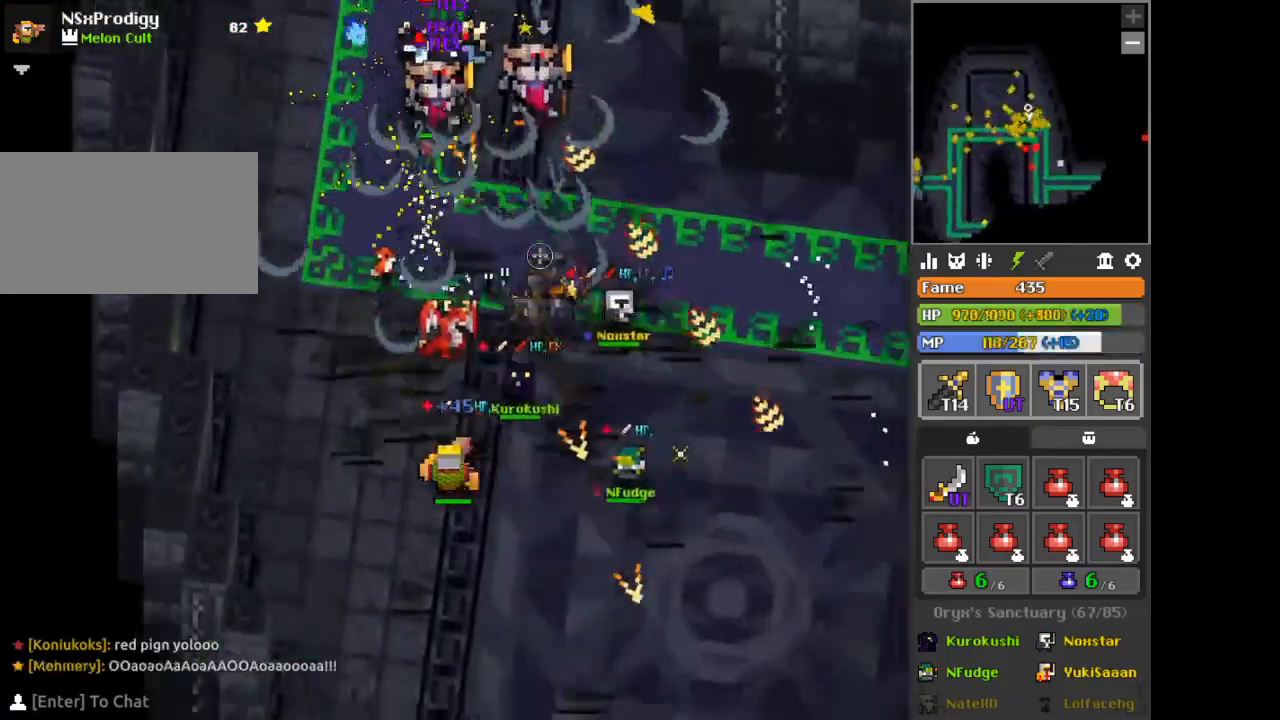
{"keys": [], "mouse": [], "events": [[83, "d", "up"], [83, "s", "up"], [250, "d", "down"], [375, "d", "up"]]}
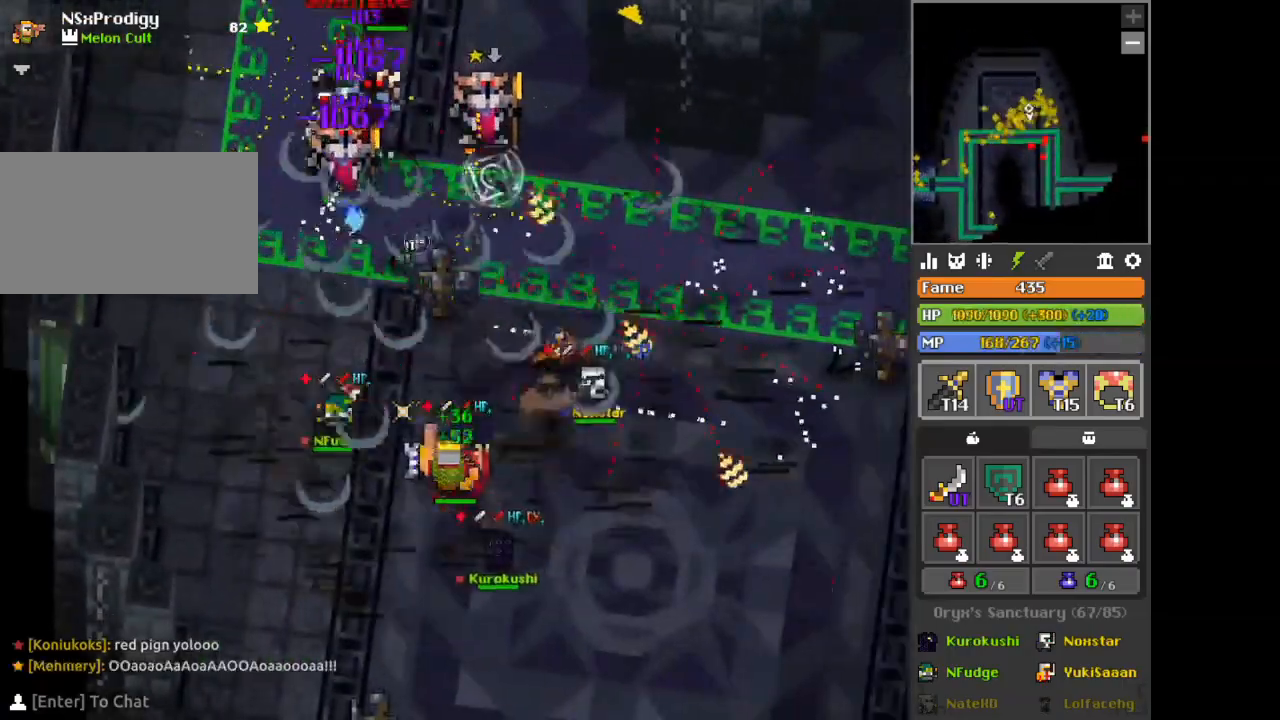
{"keys": ["c"], "mouse": [], "events": [[42, "space", "down"], [167, "space", "up"], [209, "d", "down"], [209, "s", "down"], [375, "s", "up"], [459, "c", "down"], [459, "d", "up"]]}
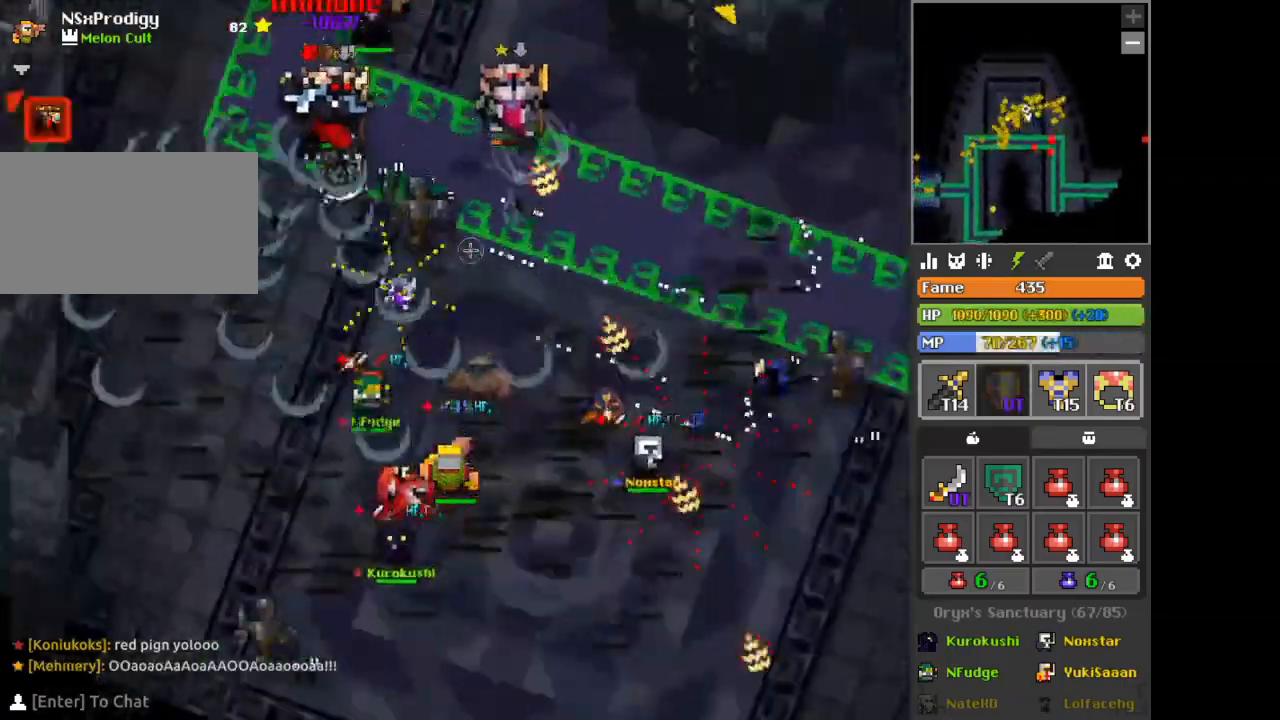
{"keys": ["d", "s"], "mouse": [], "events": [[41, "c", "up"], [125, "d", "down"], [250, "d", "up"], [375, "c", "down"], [375, "d", "down"], [417, "c", "up"], [500, "s", "down"]]}
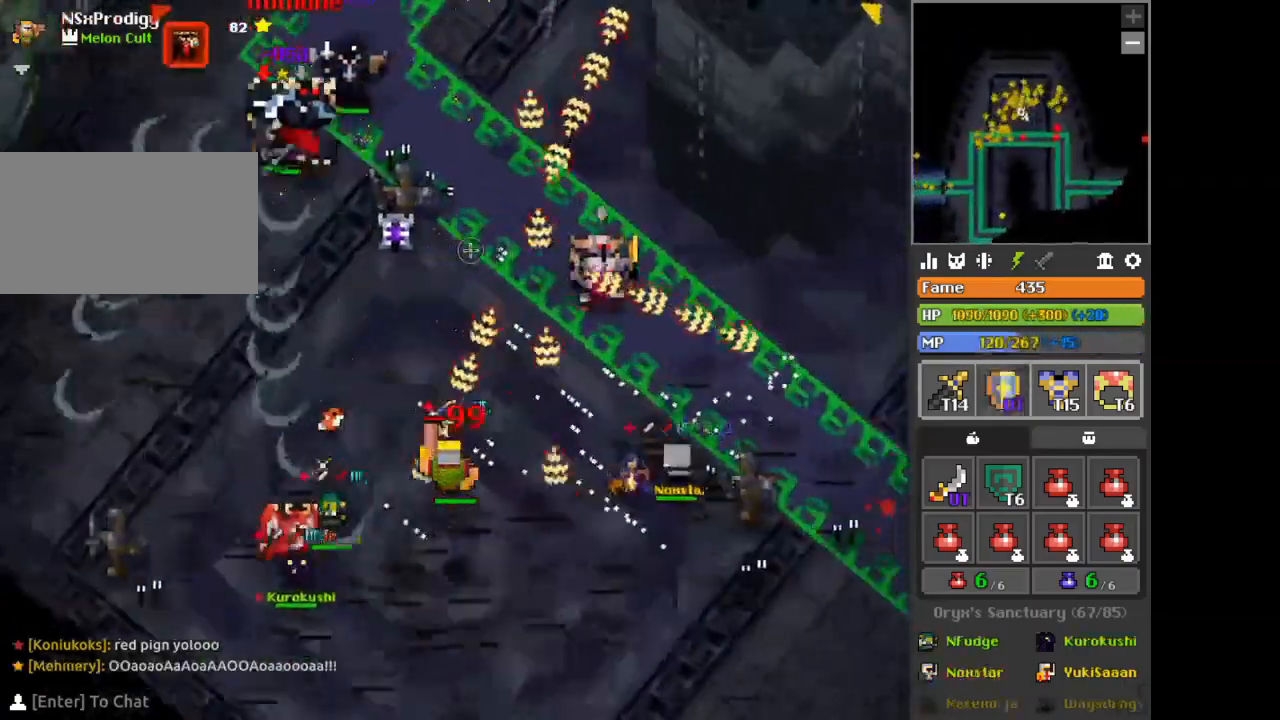
{"keys": ["s"], "mouse": [], "events": [[83, "space", "down"], [209, "space", "up"], [459, "d", "up"]]}
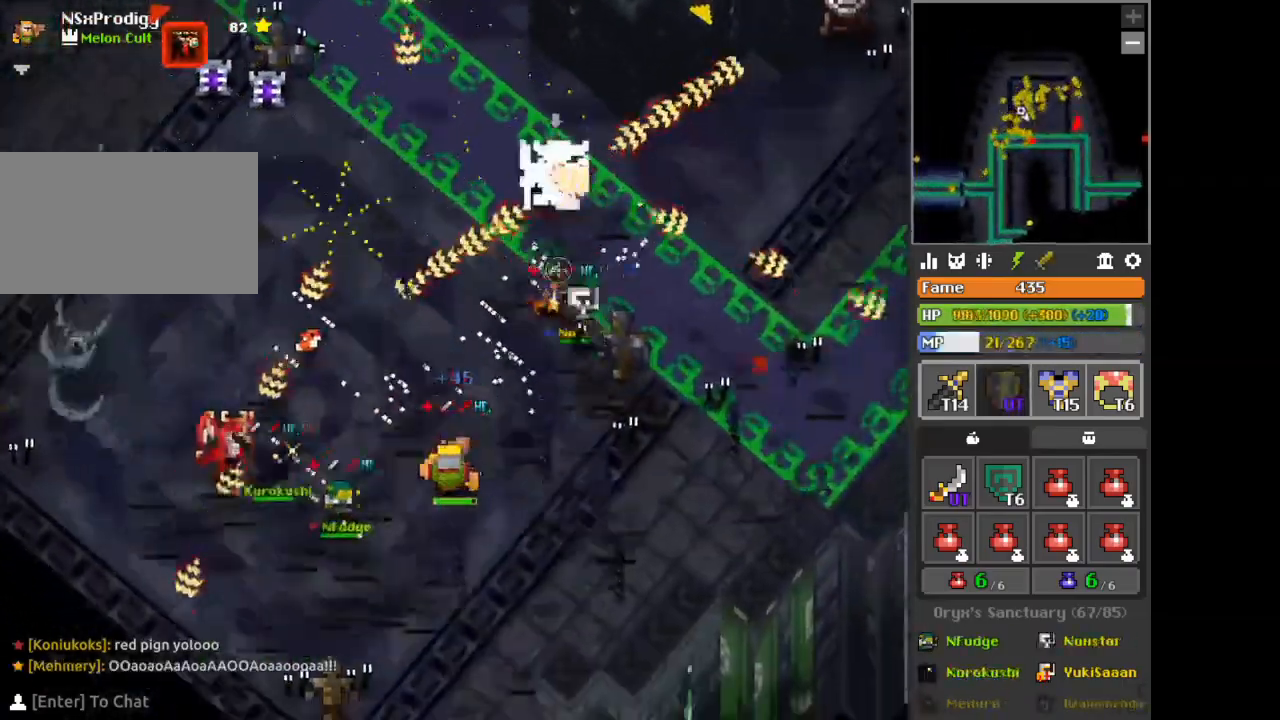
{"keys": [], "mouse": [], "events": [[41, "s", "up"], [125, "d", "down"], [166, "w", "down"], [291, "d", "up"], [375, "space", "down"], [375, "w", "up"], [417, "space", "up"]]}